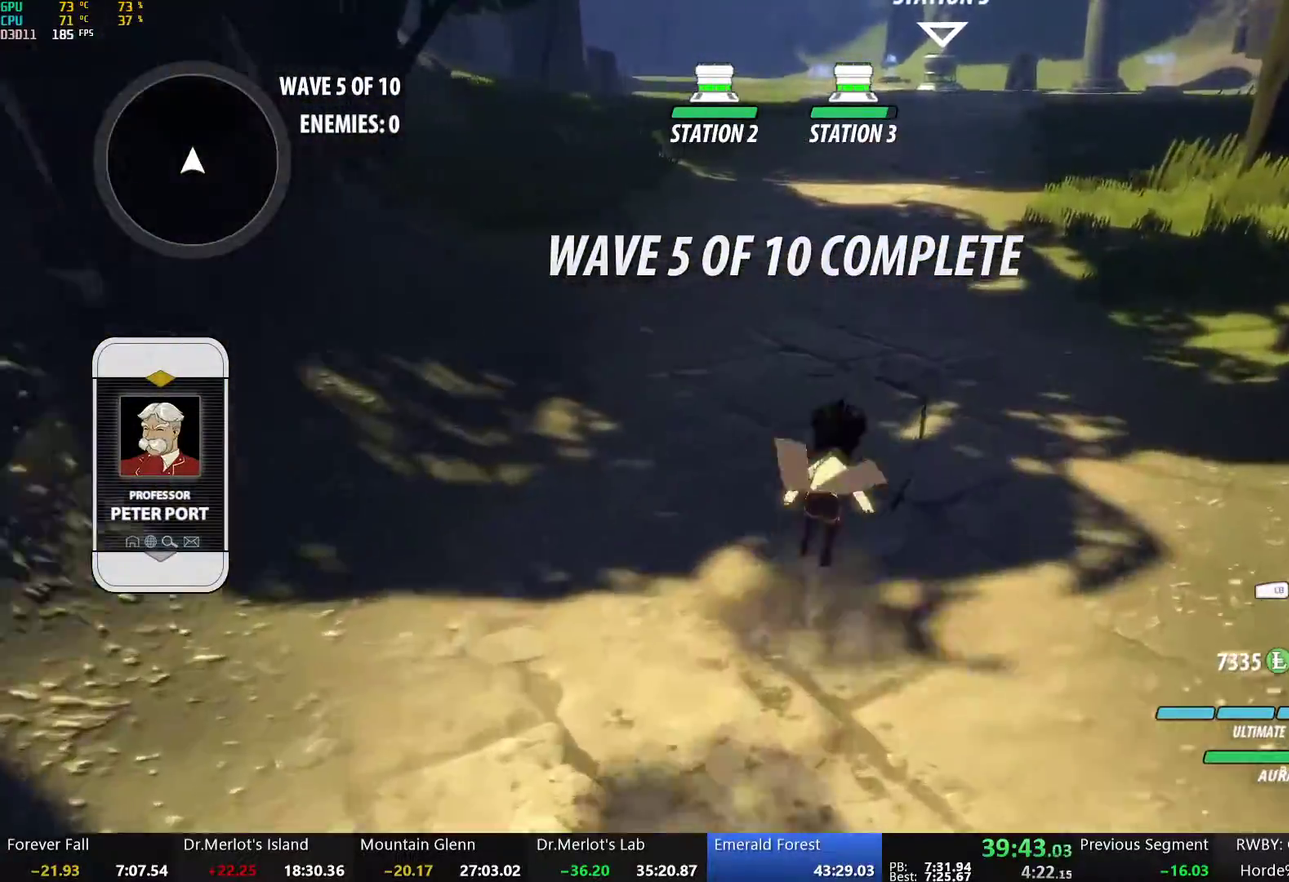
Gameplay with a controller (Xbox layout); each line is a JSON object with the inputs held at the frame after it. "events" lists button and stick changes between this image and that frame as [ms after this image, input, new state], when the widget could be followed in between.
{"buttons": ["A", "L1"], "left_stick": "up", "right_stick": "center"}
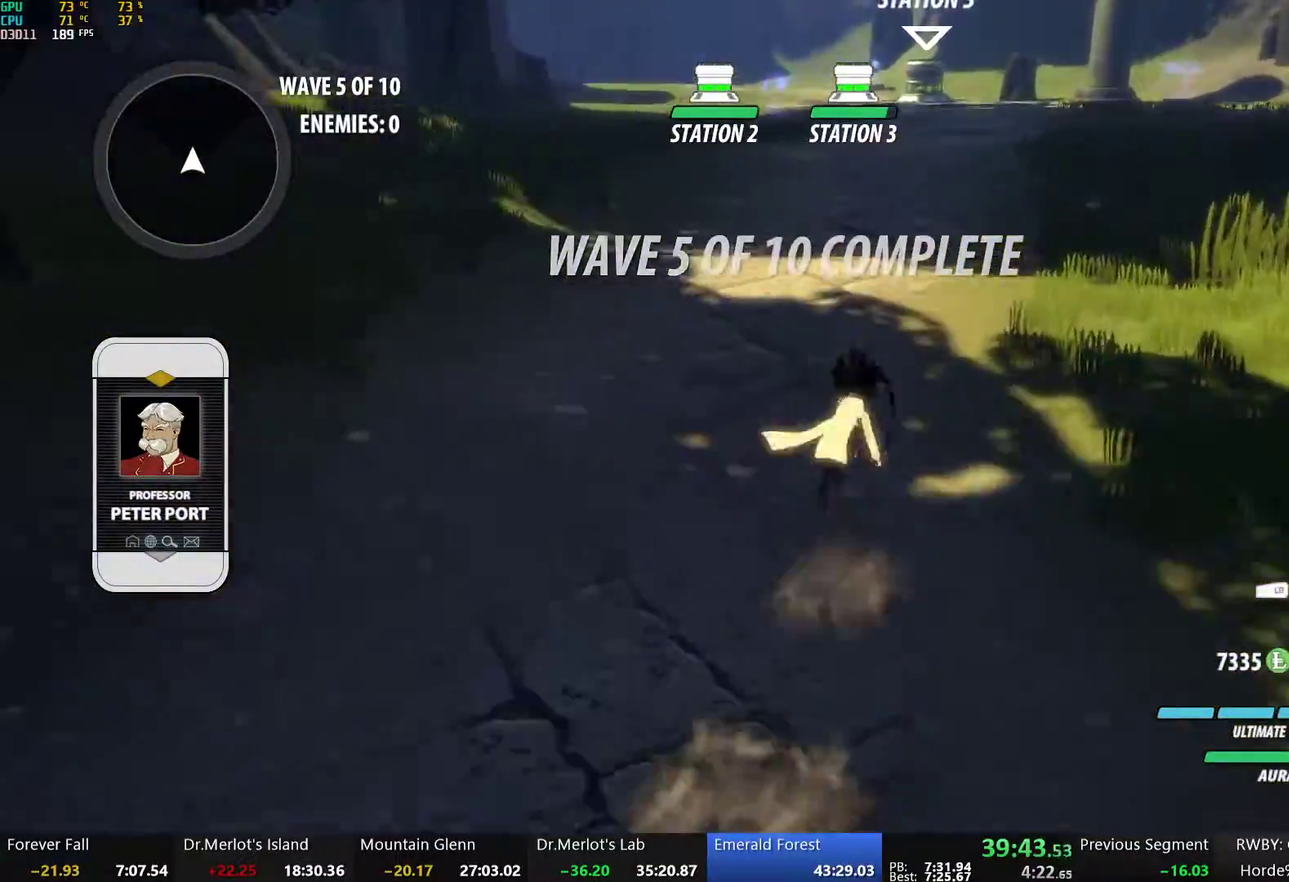
{"buttons": ["Y", "L1"], "left_stick": "up", "right_stick": "center", "events": [[17, "A", "up"], [17, "Y", "down"], [51, "B", "down"], [67, "Y", "up"], [101, "B", "up"], [101, "L1", "up"], [151, "A", "down"], [151, "L1", "down"], [168, "A", "up"], [168, "Y", "down"], [218, "B", "down"], [218, "Y", "up"], [251, "B", "up"], [268, "L1", "up"], [285, "A", "down"], [302, "L1", "down"], [318, "Y", "down"], [335, "A", "up"], [385, "B", "down"], [402, "Y", "up"], [419, "L1", "up"], [435, "B", "up"], [469, "A", "down"], [486, "L1", "down"], [486, "Y", "down"], [502, "A", "up"]]}
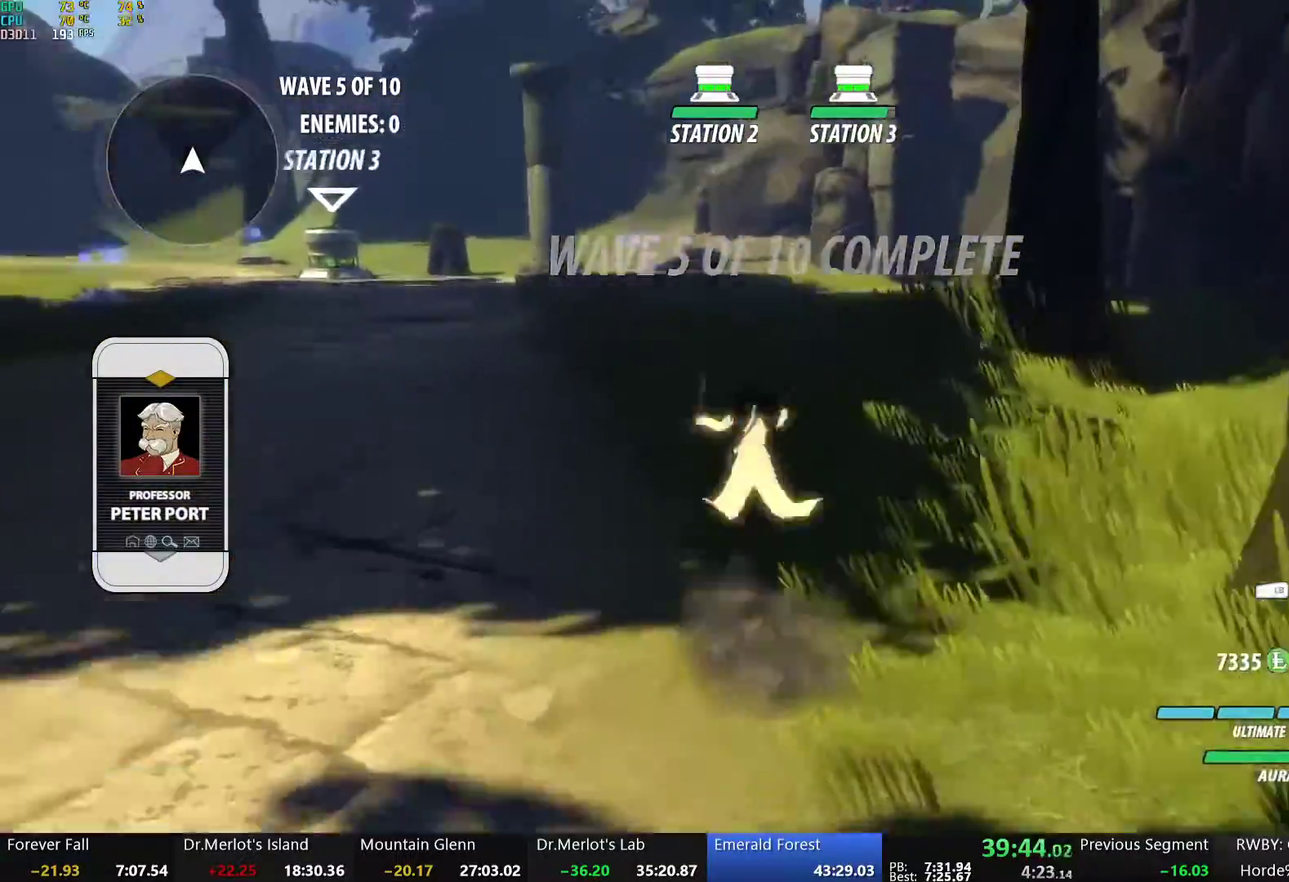
{"buttons": ["A"], "left_stick": "up", "right_stick": "center", "events": [[34, "B", "down"], [34, "Y", "up"], [101, "B", "up"], [101, "L1", "up"], [134, "A", "down"], [151, "L1", "down"], [168, "Y", "down"], [184, "A", "up"], [201, "B", "down"], [218, "Y", "up"], [268, "B", "up"], [285, "L1", "up"], [335, "L1", "down"], [335, "Y", "down"], [368, "B", "down"], [402, "Y", "up"], [435, "B", "up"], [452, "L1", "up"], [469, "A", "down"]]}
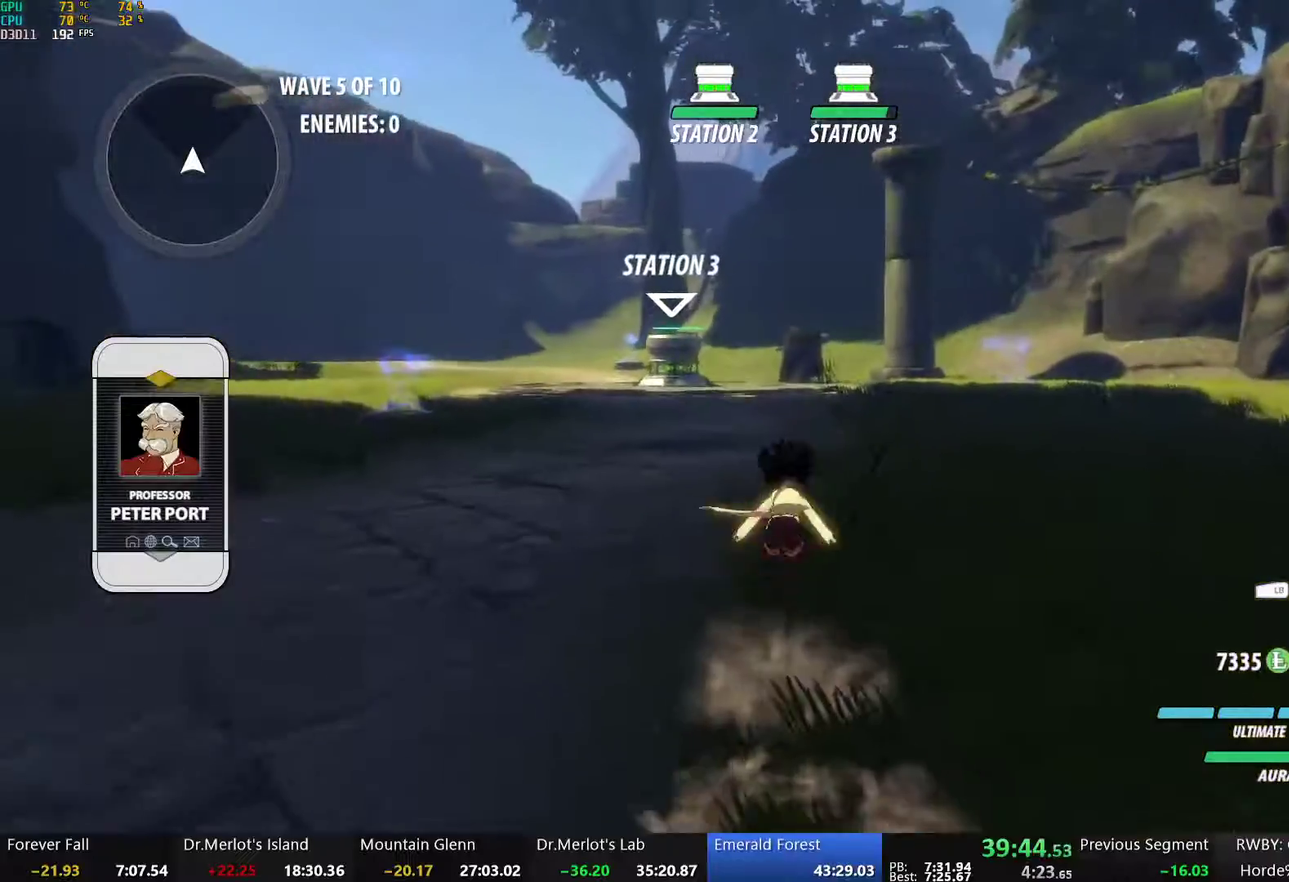
{"buttons": [], "left_stick": "up-left", "right_stick": "down-left", "events": [[33, "L1", "down"], [50, "A", "up"], [50, "Y", "down"], [66, "B", "down"], [133, "Y", "up"], [150, "B", "up"], [167, "L1", "up"], [234, "A", "down"], [267, "L1", "down"], [284, "A", "up"], [284, "Y", "down"], [317, "B", "down"], [384, "Y", "up"], [418, "B", "up"], [418, "L1", "up"], [418, "left_stick", "up-left"], [485, "right_stick", "down-left"]]}
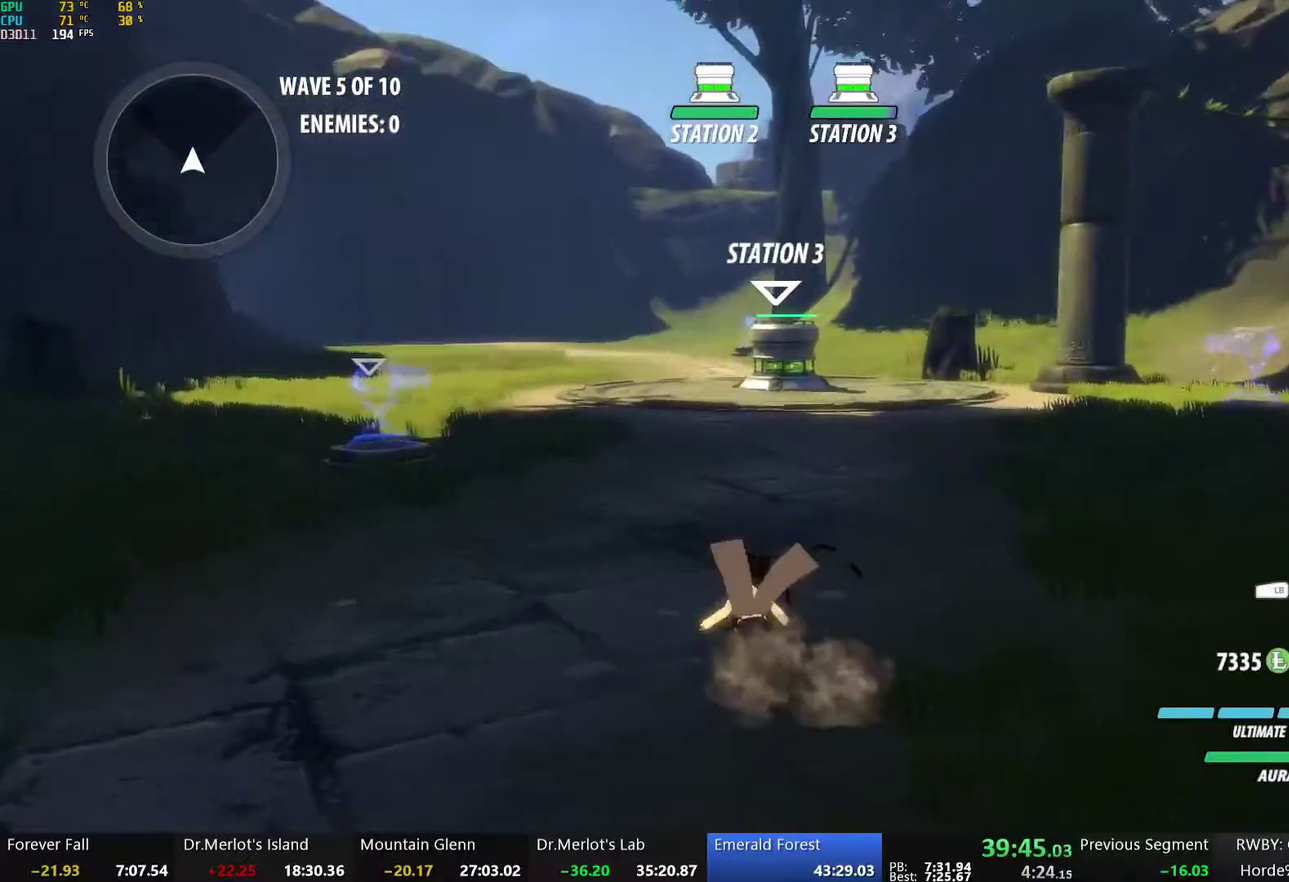
{"buttons": [], "left_stick": "center", "right_stick": "center", "events": [[84, "left_stick", "center"], [318, "right_stick", "left"], [469, "right_stick", "center"]]}
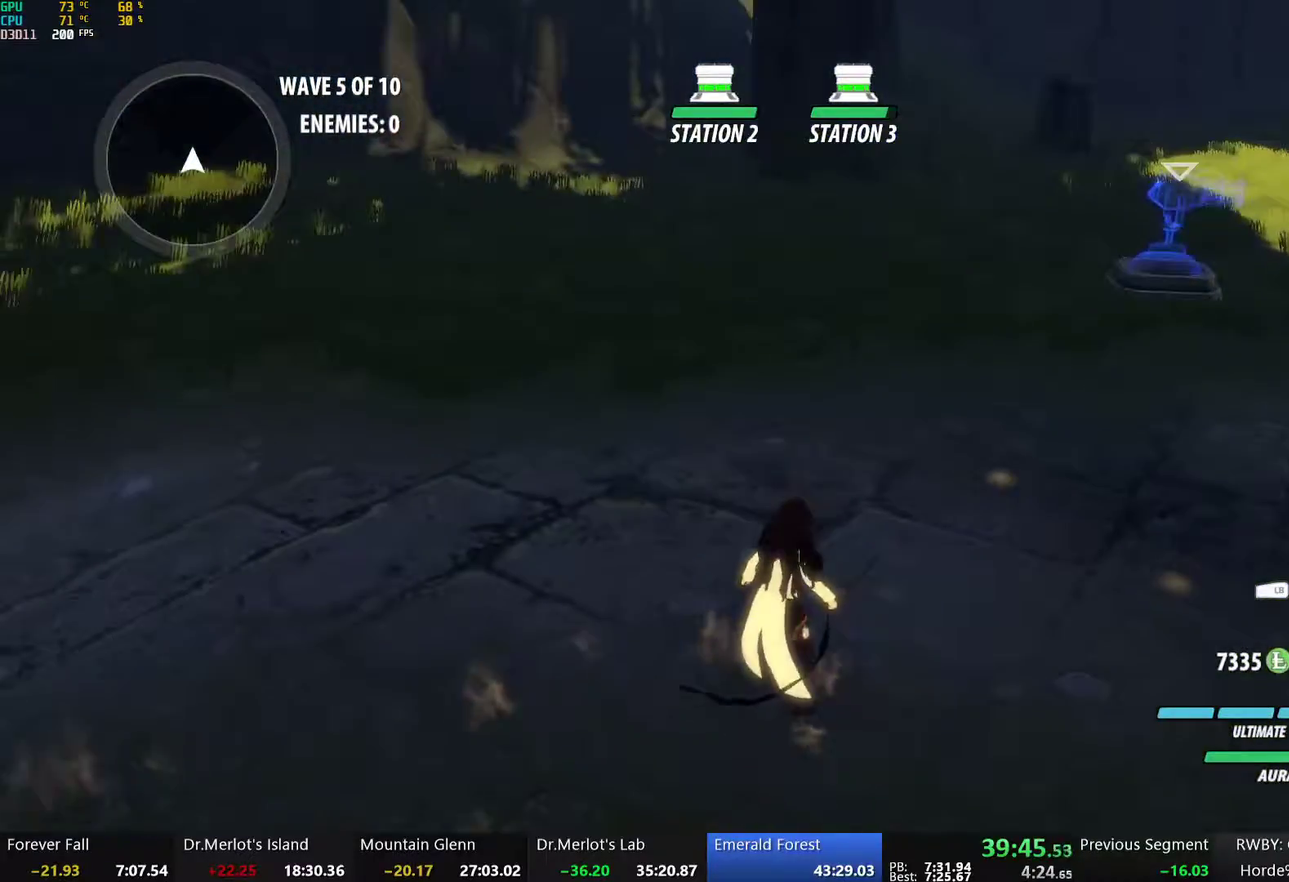
{"buttons": [], "left_stick": "center", "right_stick": "center", "events": []}
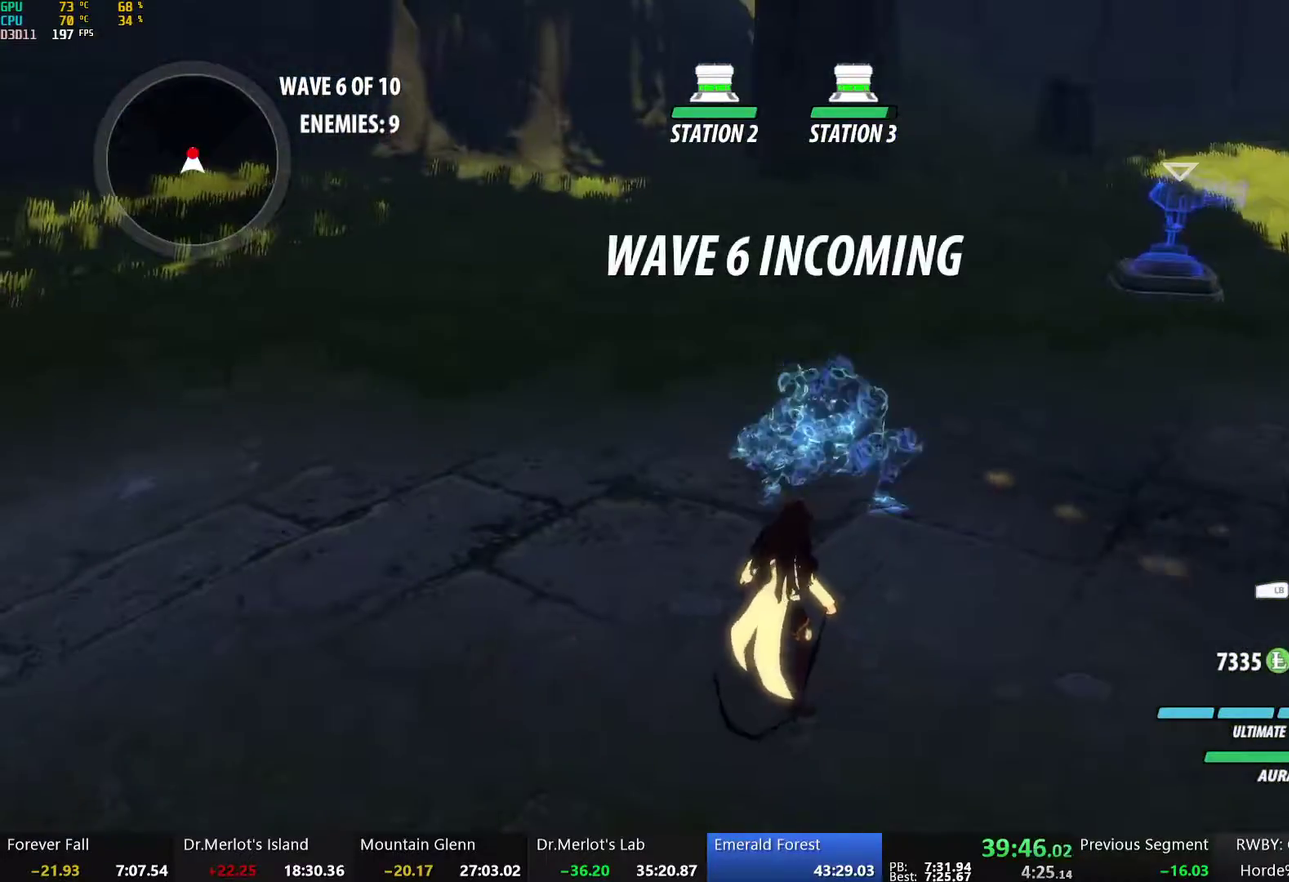
{"buttons": [], "left_stick": "up", "right_stick": "center", "events": [[34, "right_stick", "left"], [84, "left_stick", "down"], [201, "right_stick", "center"], [234, "left_stick", "up-right"], [285, "left_stick", "up"], [318, "A", "down"], [335, "L1", "down"], [469, "A", "up"], [469, "L1", "up"]]}
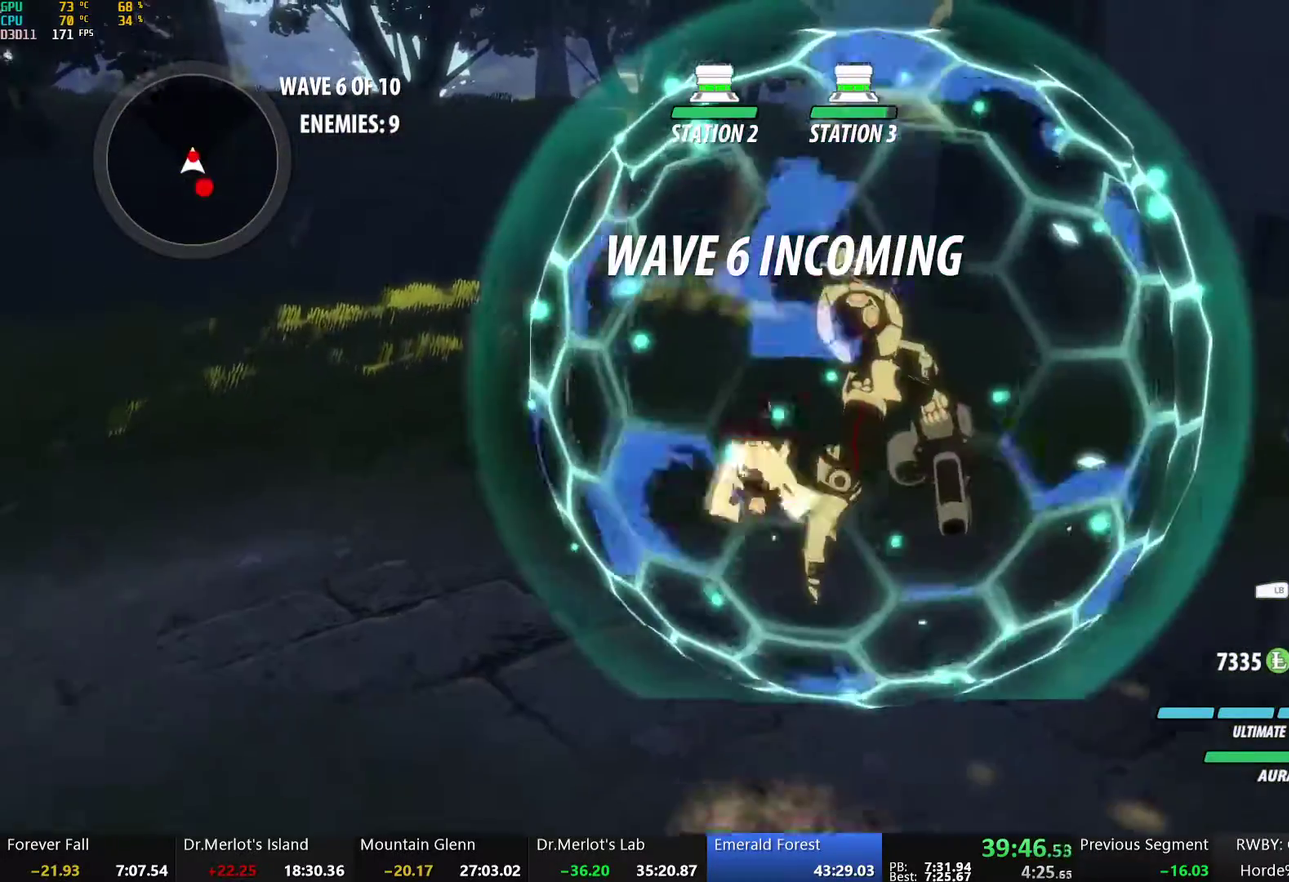
{"buttons": [], "left_stick": "center", "right_stick": "center", "events": [[17, "left_stick", "center"]]}
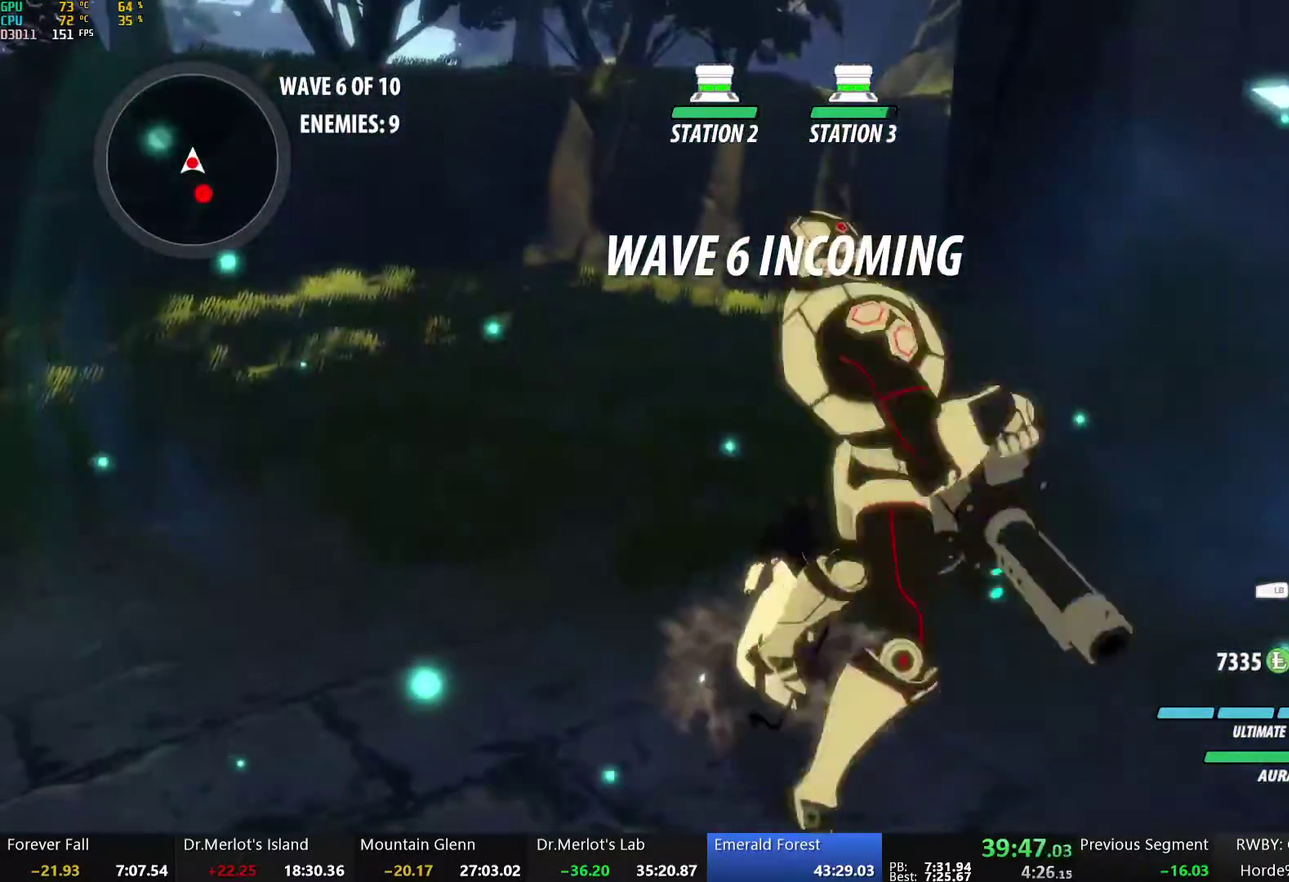
{"buttons": [], "left_stick": "center", "right_stick": "center", "events": []}
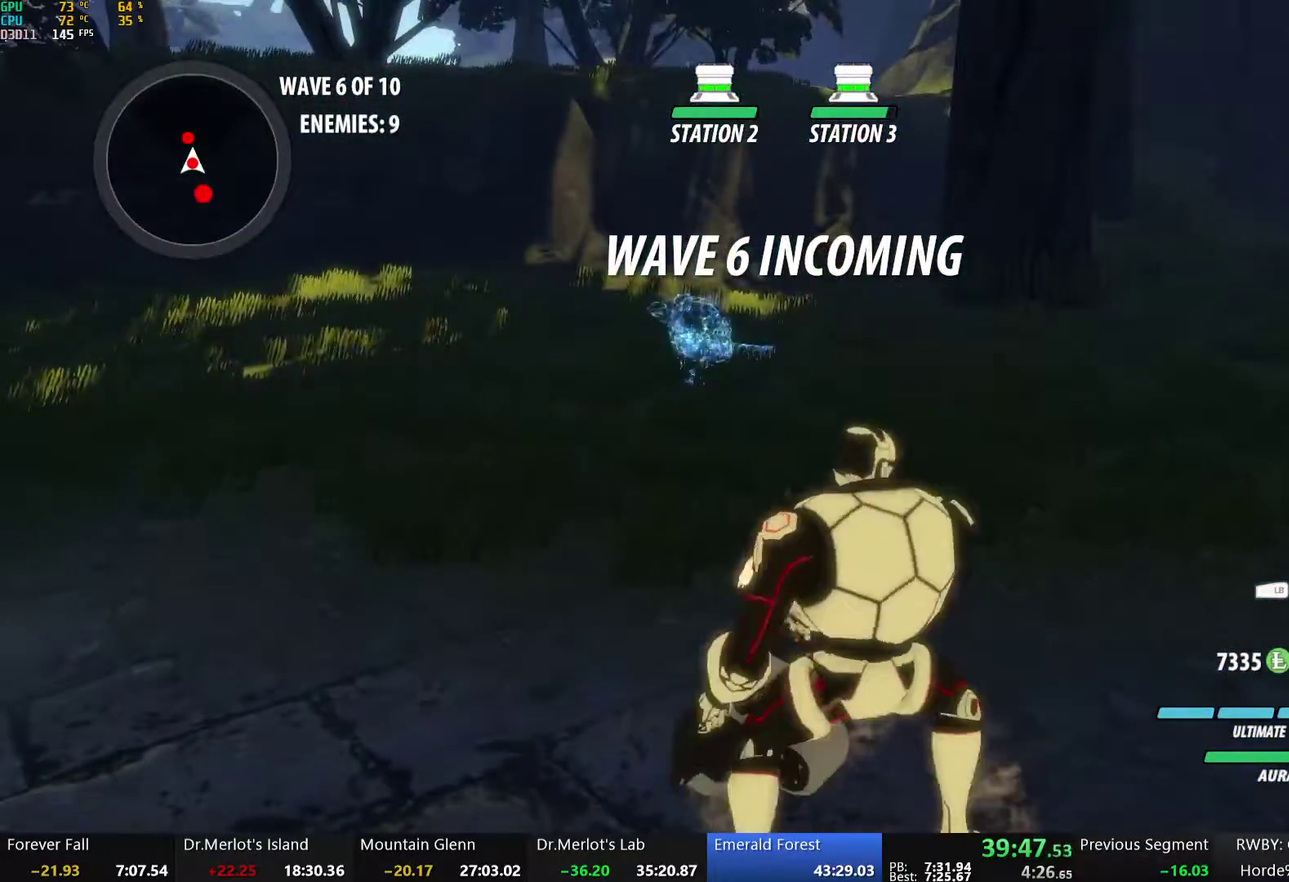
{"buttons": [], "left_stick": "up", "right_stick": "left", "events": [[201, "A", "down"], [201, "left_stick", "down"], [234, "L1", "down"], [234, "R1", "down"], [351, "A", "up"], [351, "L1", "up"], [351, "R1", "up"], [385, "left_stick", "center"], [468, "right_stick", "left"], [485, "left_stick", "up"]]}
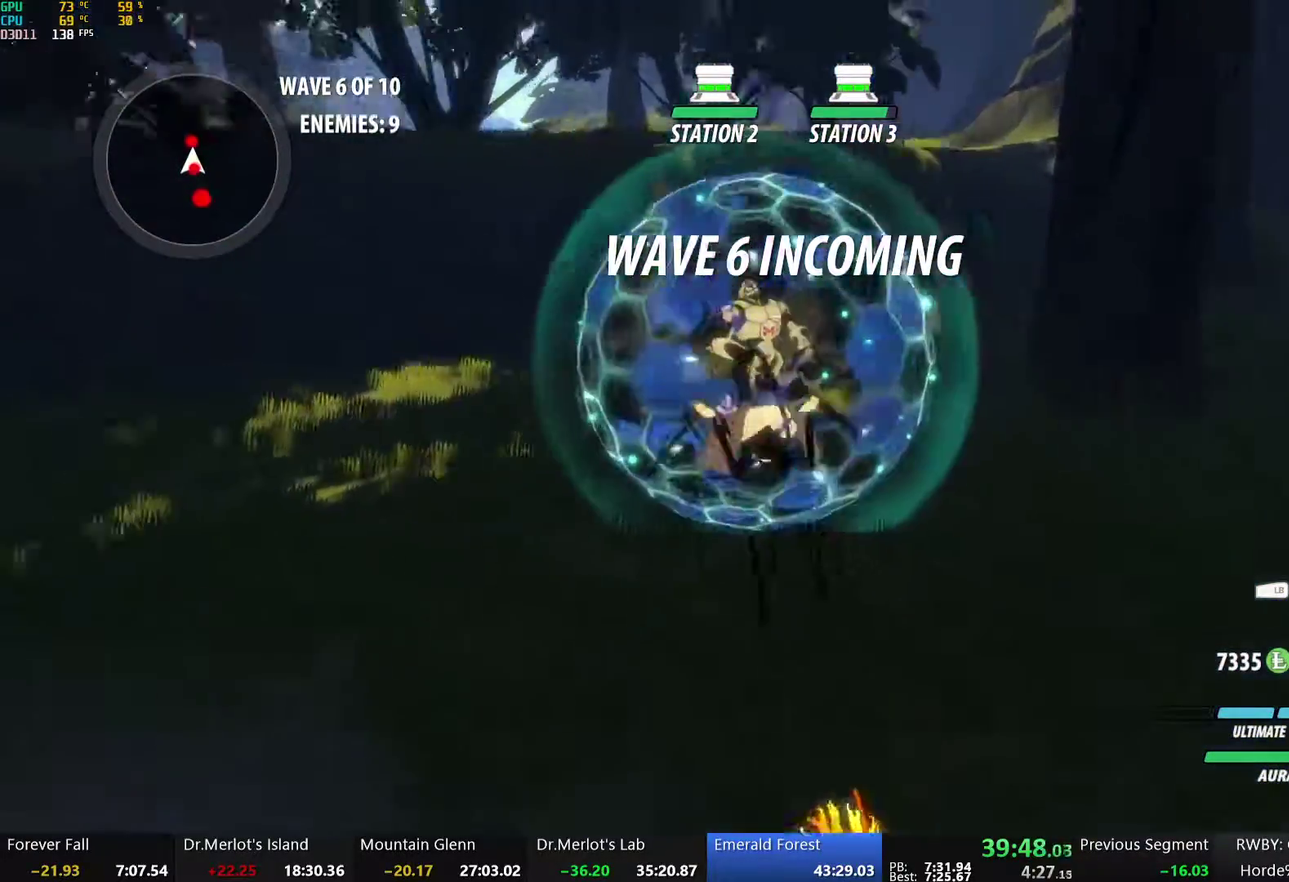
{"buttons": [], "left_stick": "up", "right_stick": "center", "events": [[134, "right_stick", "center"], [368, "A", "down"], [368, "L1", "down"], [468, "L1", "up"], [502, "A", "up"]]}
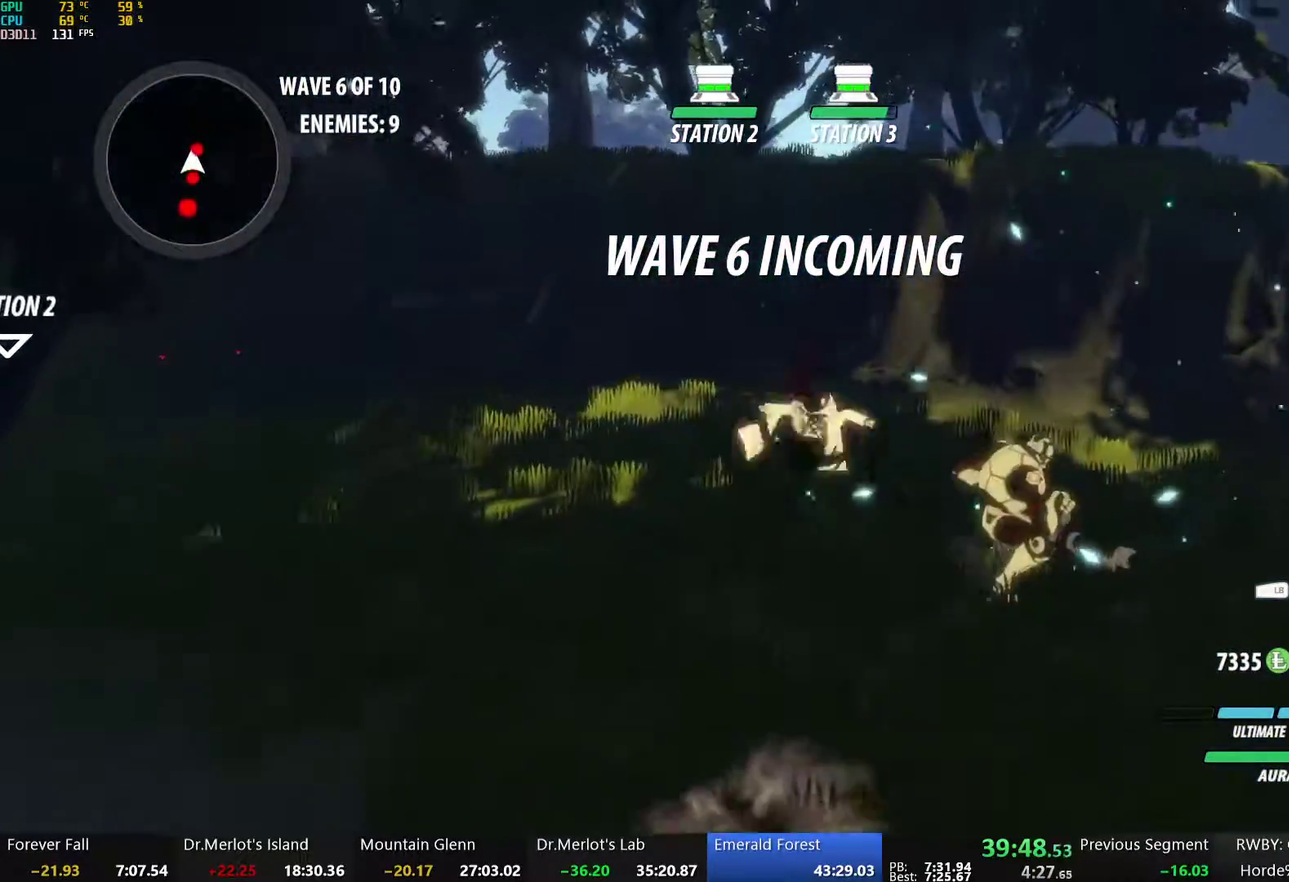
{"buttons": [], "left_stick": "up-right", "right_stick": "center", "events": [[16, "left_stick", "up-right"], [234, "R1", "down"], [251, "L1", "down"], [317, "R1", "up"], [334, "L1", "up"], [418, "R1", "down"], [468, "R1", "up"]]}
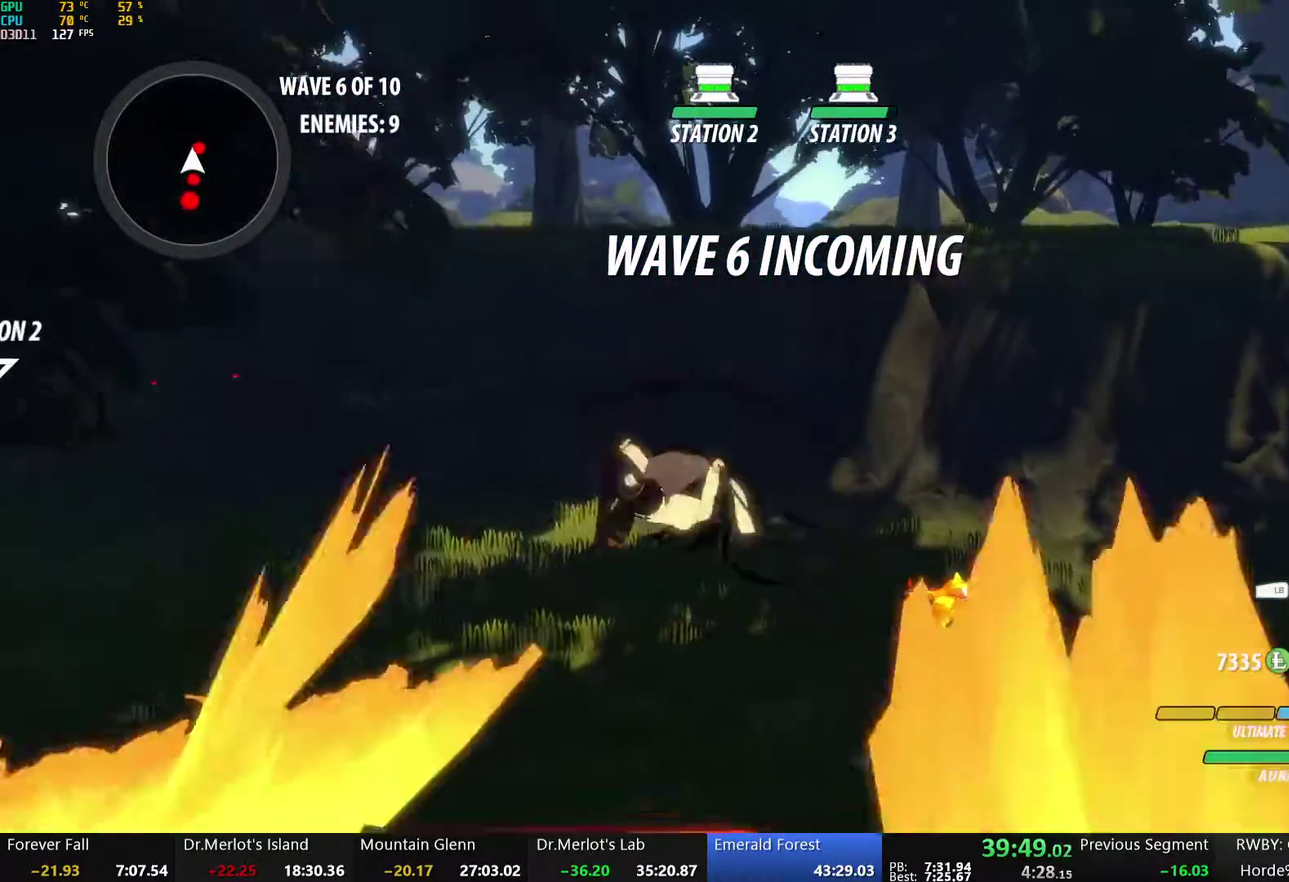
{"buttons": [], "left_stick": "center", "right_stick": "center", "events": [[67, "right_stick", "down-left"], [83, "left_stick", "down-right"], [150, "left_stick", "down"], [184, "right_stick", "left"], [301, "right_stick", "center"], [368, "left_stick", "center"]]}
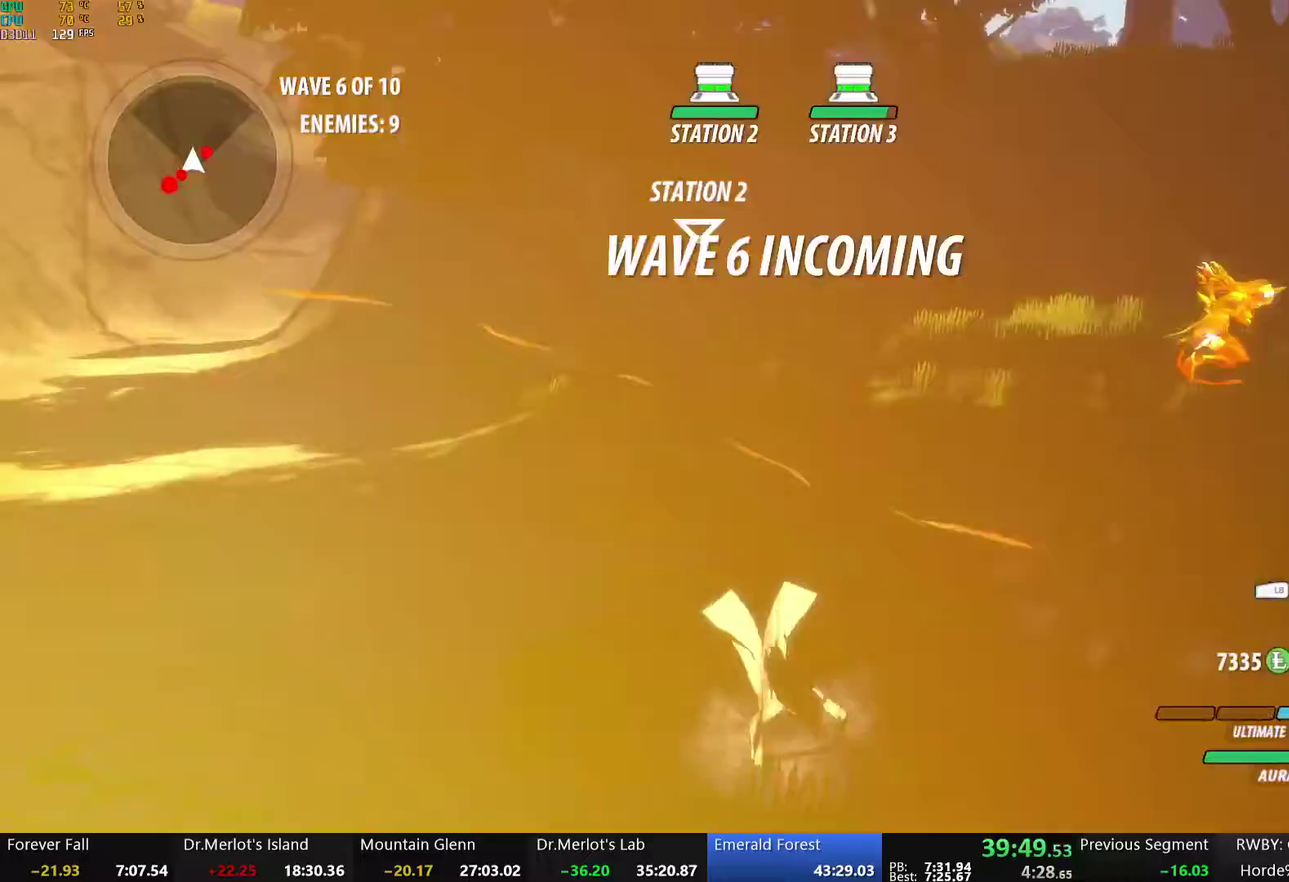
{"buttons": [], "left_stick": "down", "right_stick": "center", "events": [[67, "A", "down"], [67, "left_stick", "down-left"], [134, "L1", "down"], [134, "left_stick", "down"], [217, "A", "up"], [284, "L1", "up"], [334, "right_stick", "down-left"], [502, "right_stick", "center"]]}
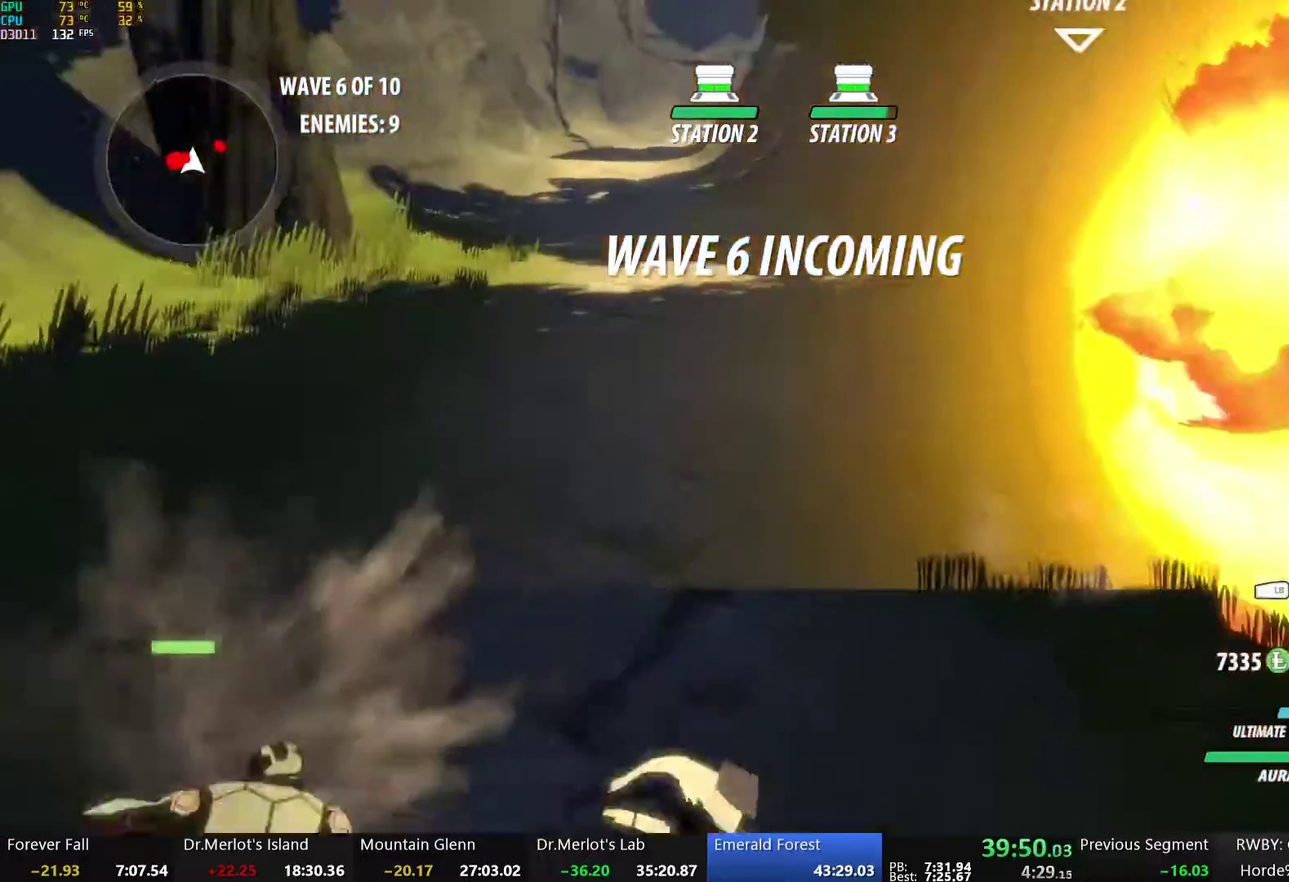
{"buttons": ["L1", "R1"], "left_stick": "left", "right_stick": "up-left"}
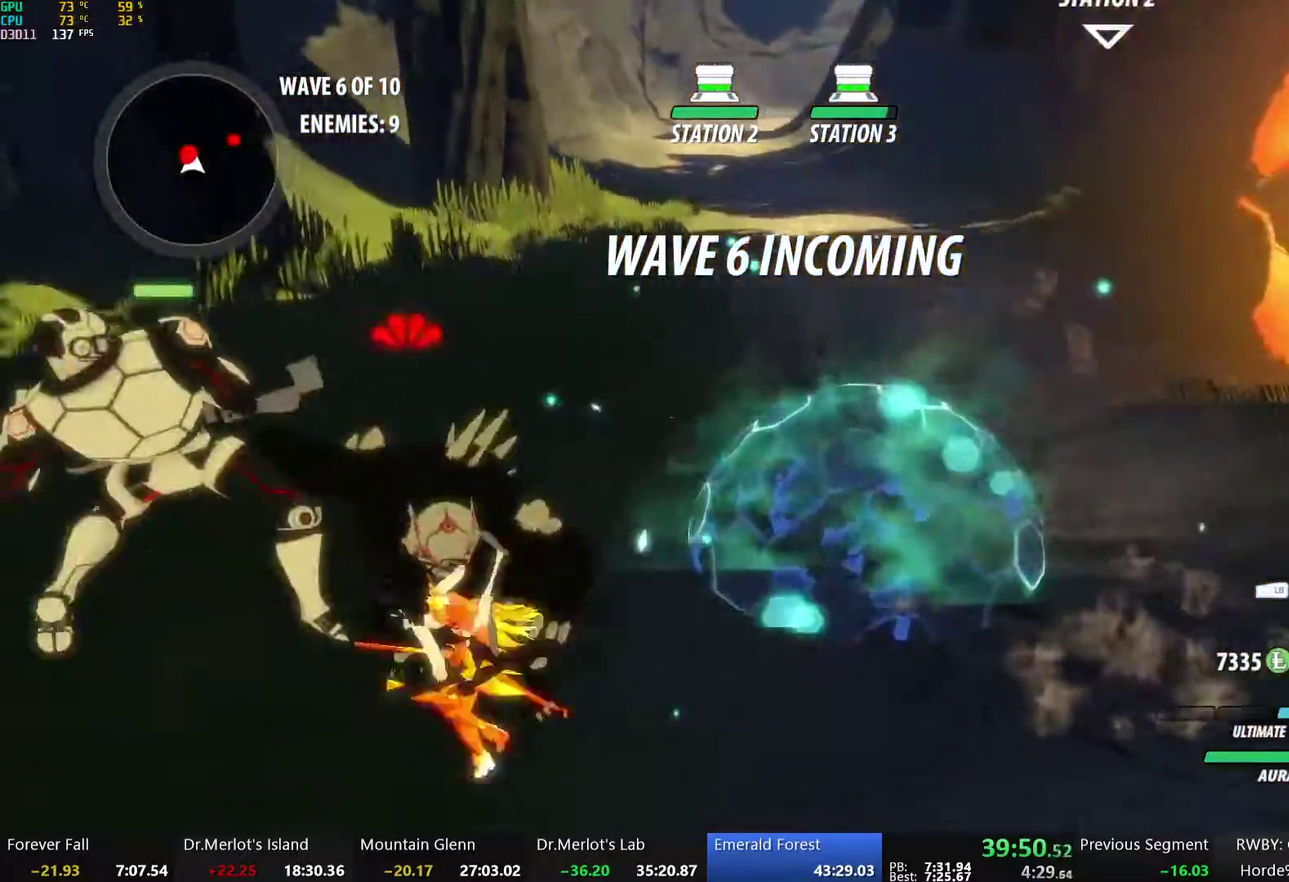
{"buttons": [], "left_stick": "down-left", "right_stick": "center"}
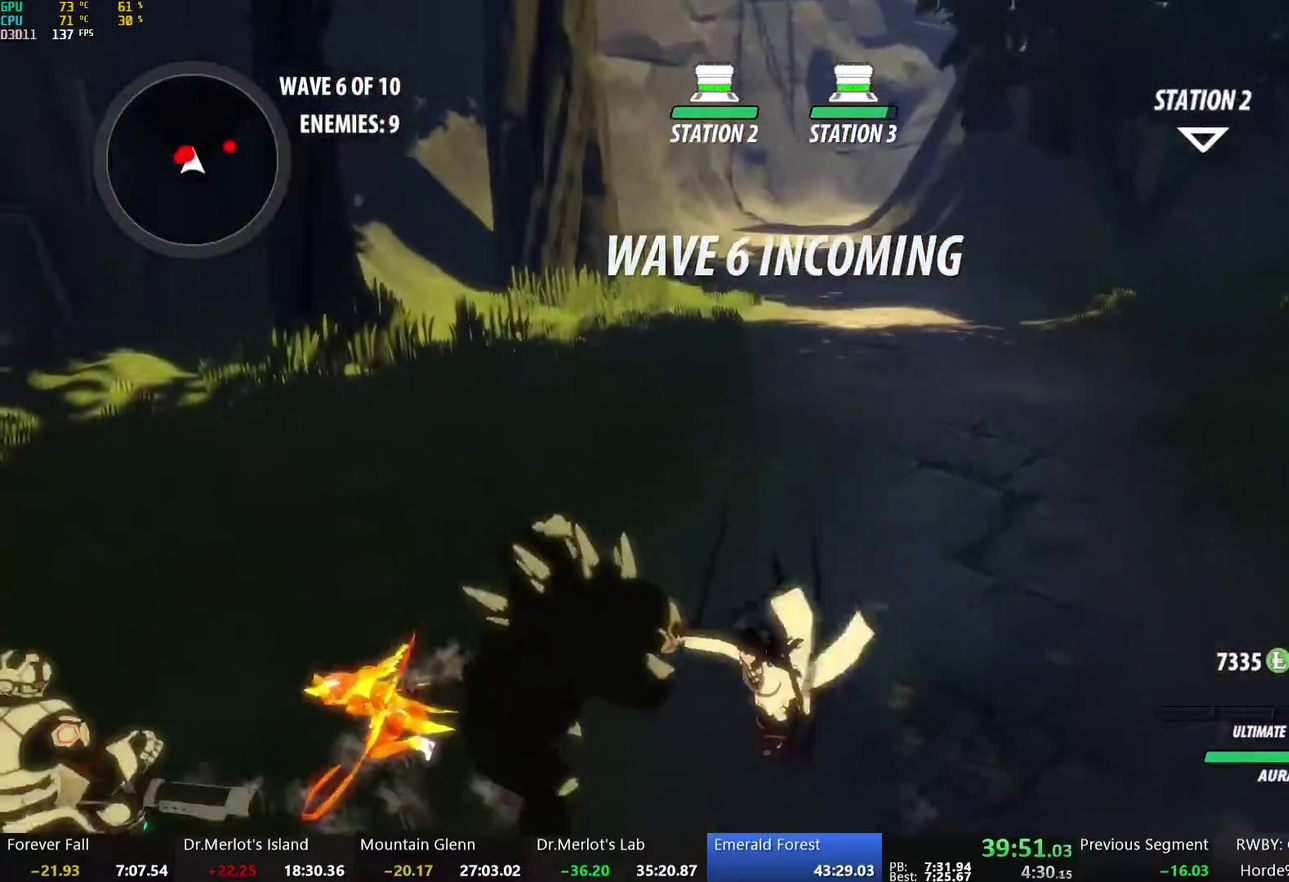
{"buttons": [], "left_stick": "down-left", "right_stick": "center", "events": [[168, "A", "down"], [235, "L1", "down"], [285, "left_stick", "left"], [301, "A", "up"], [368, "L1", "up"], [419, "left_stick", "down-left"]]}
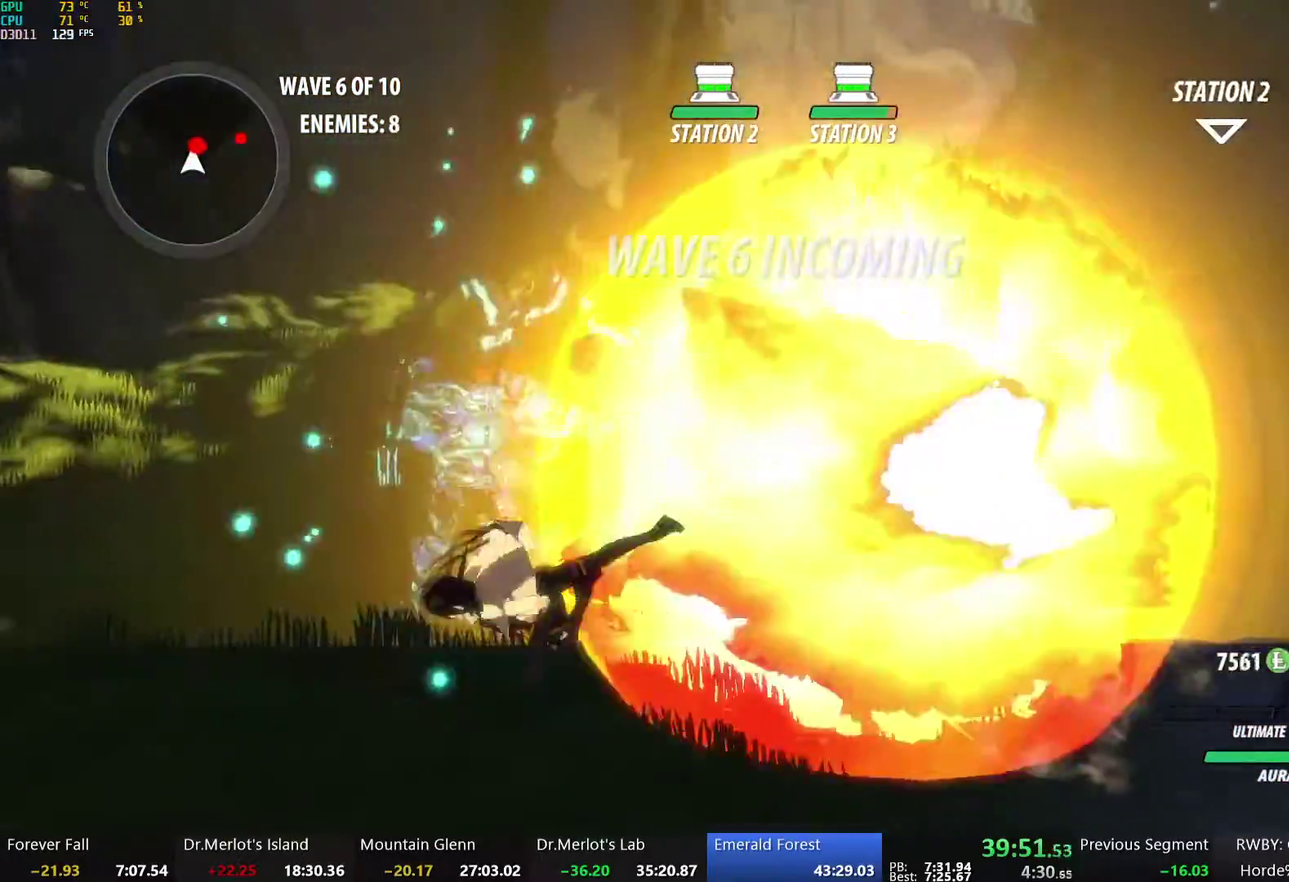
{"buttons": ["Y"], "left_stick": "up-right", "right_stick": "center", "events": [[101, "left_stick", "left"], [184, "left_stick", "up"], [285, "A", "down"], [285, "left_stick", "up-right"], [335, "L1", "down"], [385, "A", "up"], [402, "Y", "down"], [502, "L1", "up"]]}
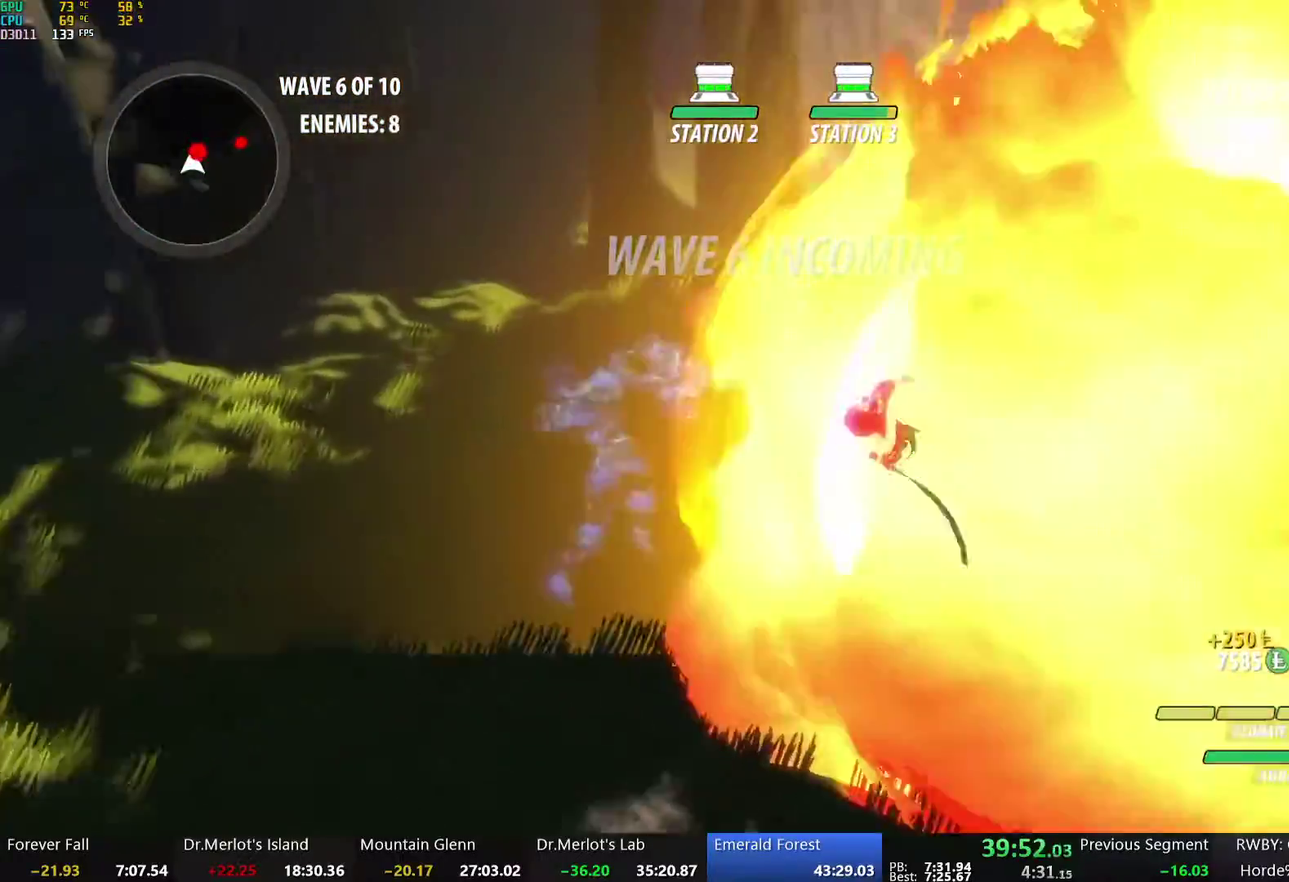
{"buttons": ["Y", "L1"], "left_stick": "up-right", "right_stick": "center", "events": [[67, "left_stick", "center"], [134, "L2", "down"], [234, "L2", "up"], [234, "Y", "up"], [251, "B", "down"], [335, "B", "up"], [385, "A", "down"], [385, "left_stick", "up-right"], [418, "L1", "down"], [452, "A", "up"], [452, "Y", "down"]]}
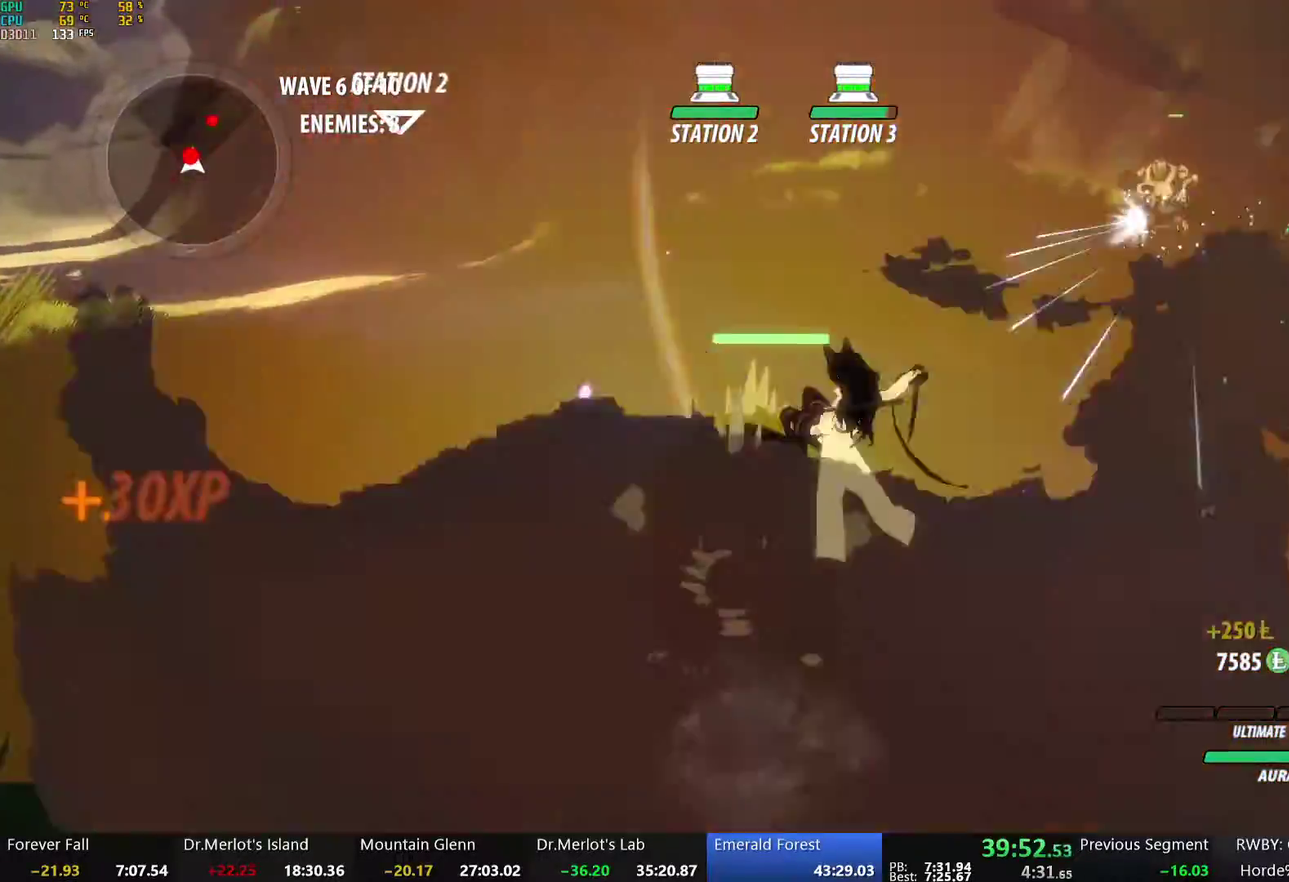
{"buttons": ["A", "L1"], "left_stick": "up-right", "right_stick": "center", "events": [[84, "L1", "up"], [284, "B", "down"], [284, "Y", "up"], [385, "B", "up"], [452, "A", "down"], [485, "L1", "down"]]}
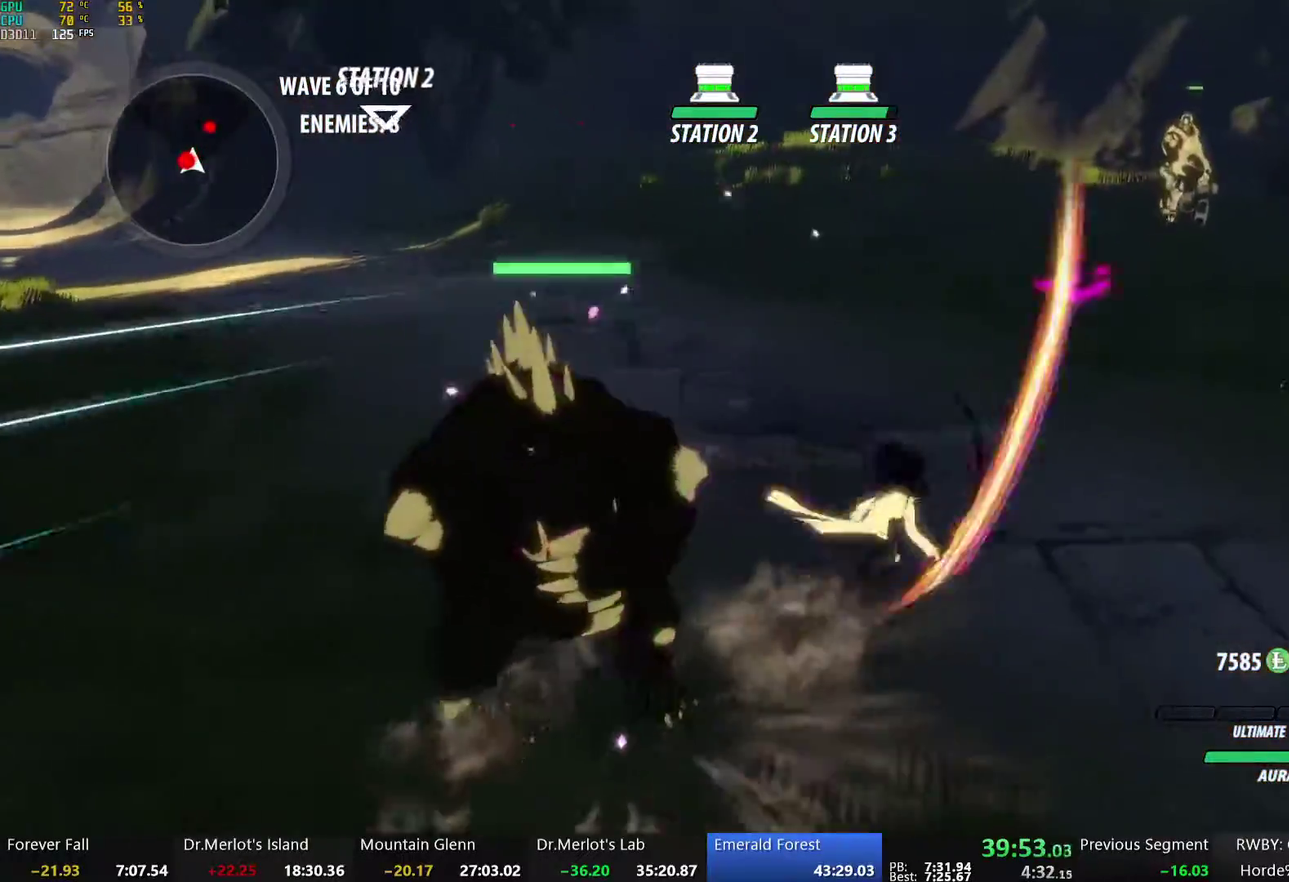
{"buttons": ["Y", "L1"], "left_stick": "up-right", "right_stick": "center", "events": [[34, "A", "up"], [34, "Y", "down"], [84, "B", "down"], [117, "Y", "up"], [151, "L1", "up"], [184, "B", "up"], [251, "L1", "down"], [268, "Y", "down"], [335, "B", "down"], [368, "Y", "up"], [385, "L1", "up"], [418, "B", "up"], [452, "A", "down"], [469, "L1", "down"], [502, "A", "up"], [502, "Y", "down"]]}
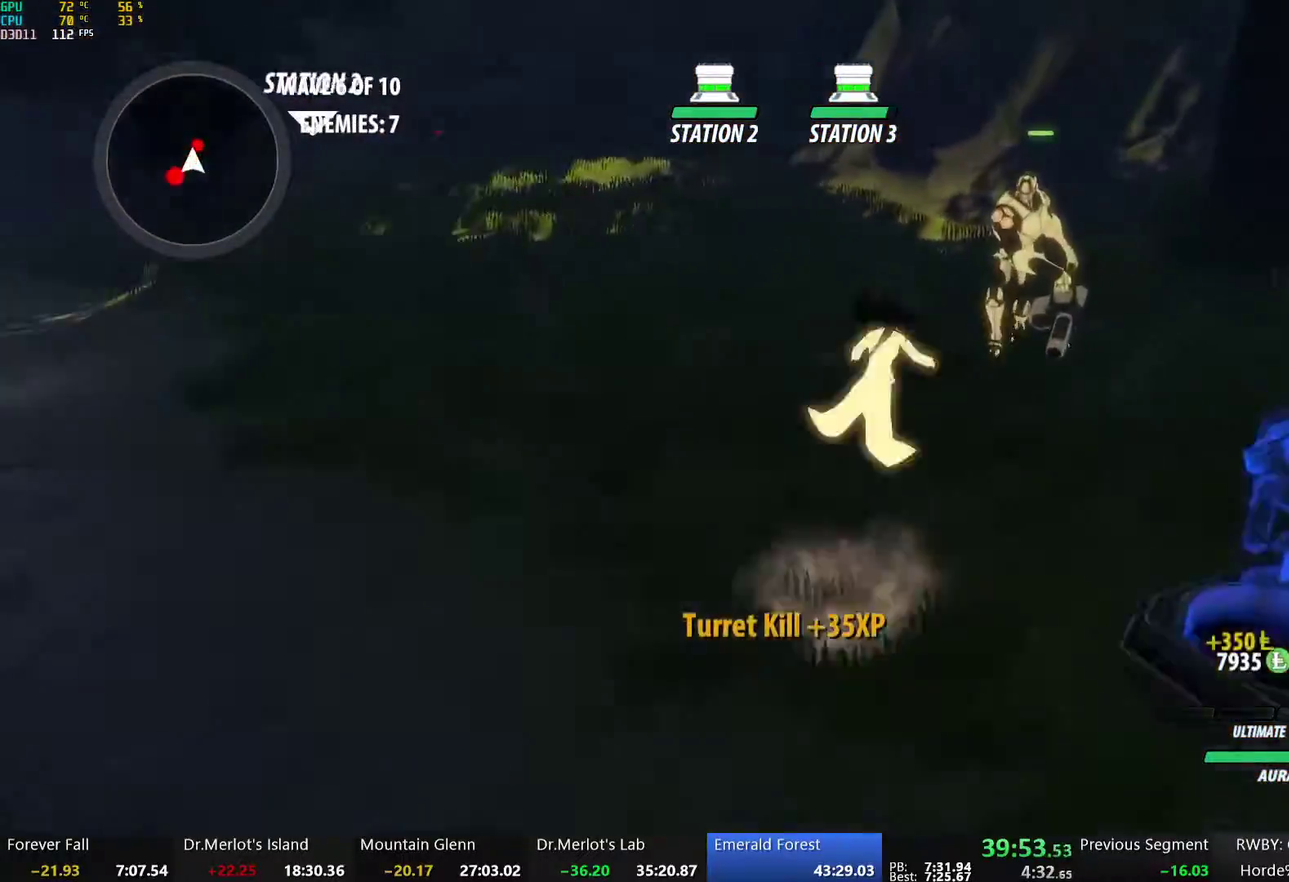
{"buttons": ["Y"], "left_stick": "up-right", "right_stick": "center", "events": [[34, "B", "down"], [67, "Y", "up"], [100, "B", "up"], [100, "L1", "up"], [151, "A", "down"], [184, "L1", "down"], [201, "A", "up"], [201, "Y", "down"], [368, "L1", "up"]]}
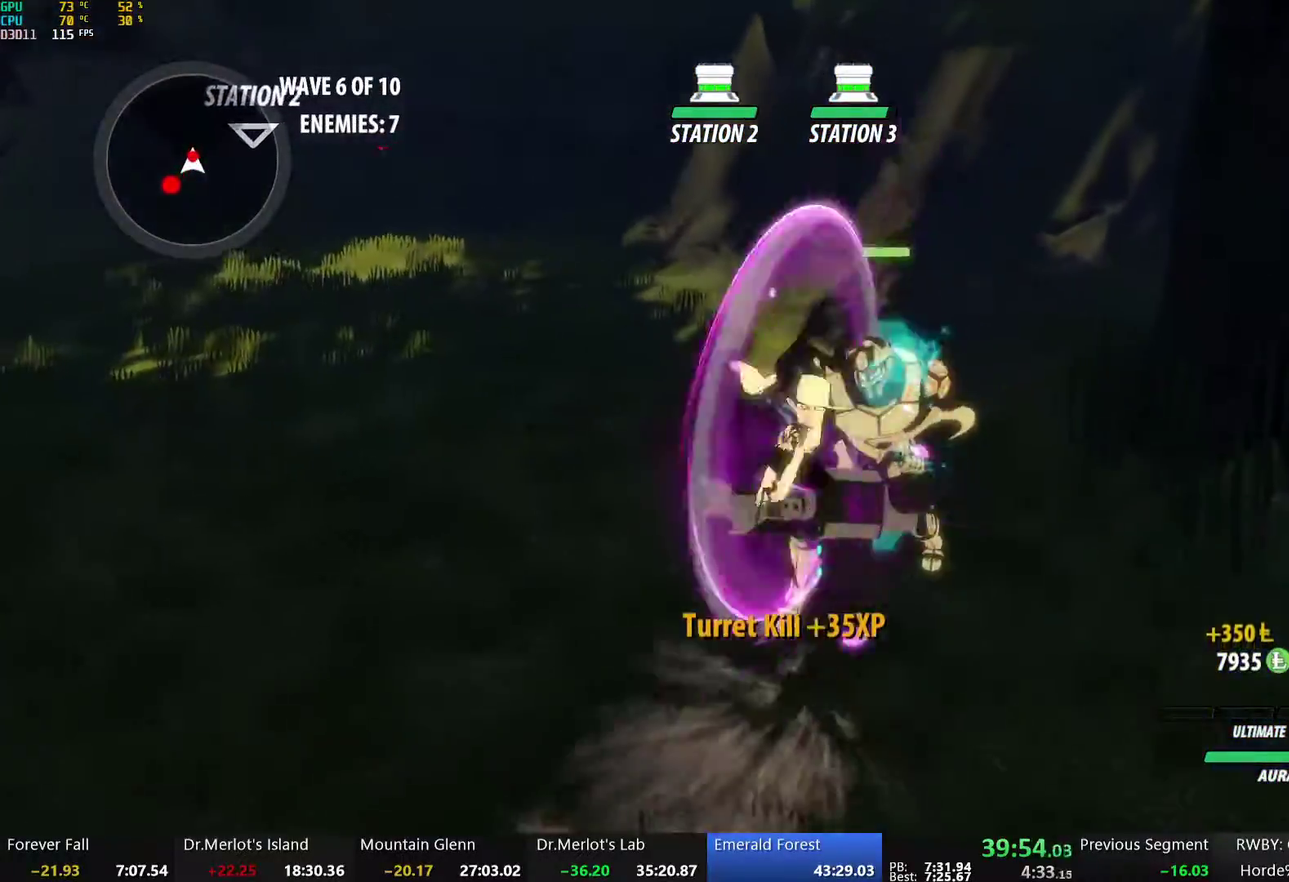
{"buttons": ["Y", "L1"], "left_stick": "up-right", "right_stick": "center", "events": [[50, "Y", "up"], [67, "B", "down"], [167, "B", "up"], [234, "A", "down"], [234, "L1", "down"], [284, "A", "up"], [284, "Y", "down"]]}
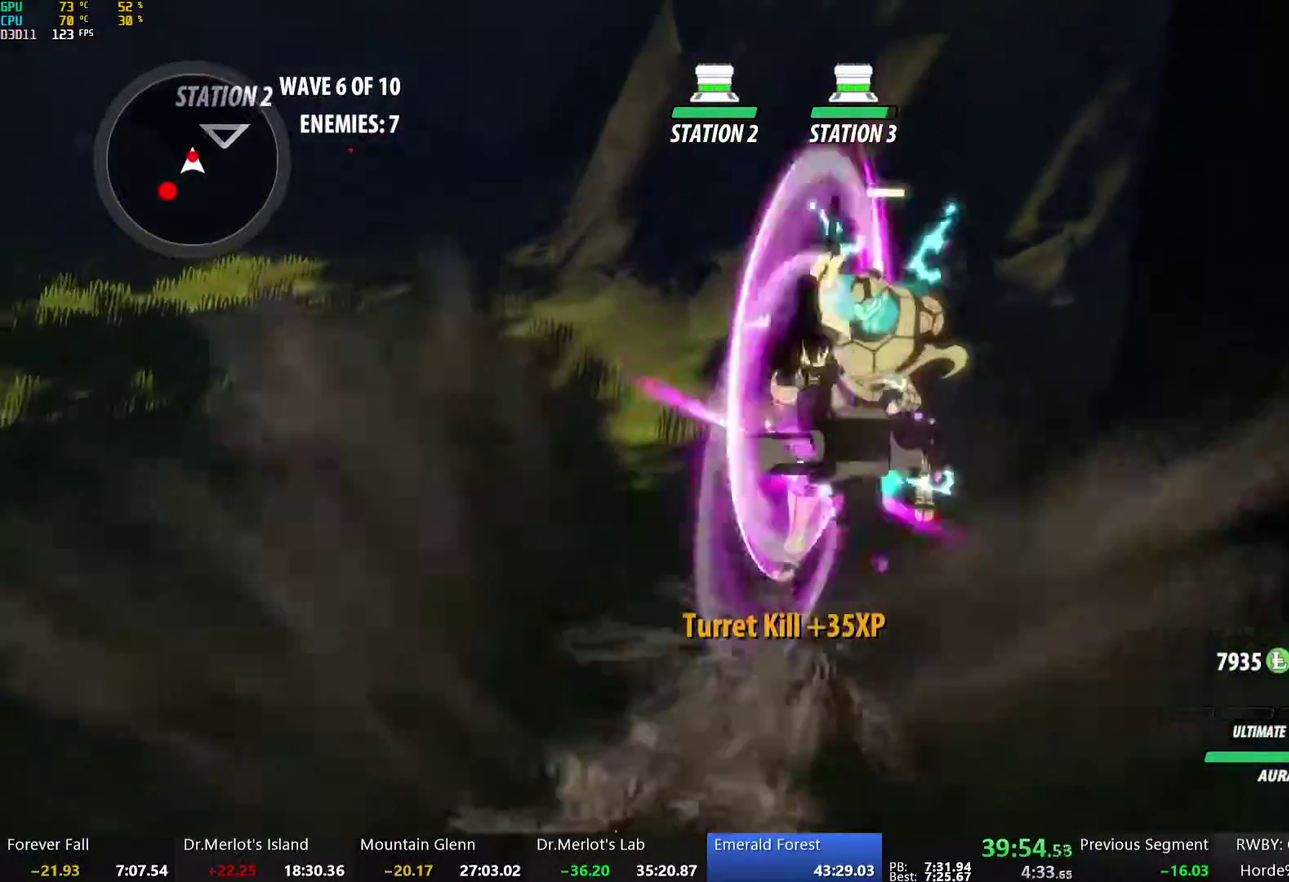
{"buttons": ["Y"], "left_stick": "center", "right_stick": "center", "events": [[50, "L1", "up"], [167, "B", "down"], [167, "Y", "up"], [284, "B", "up"], [334, "Y", "down"], [418, "left_stick", "center"]]}
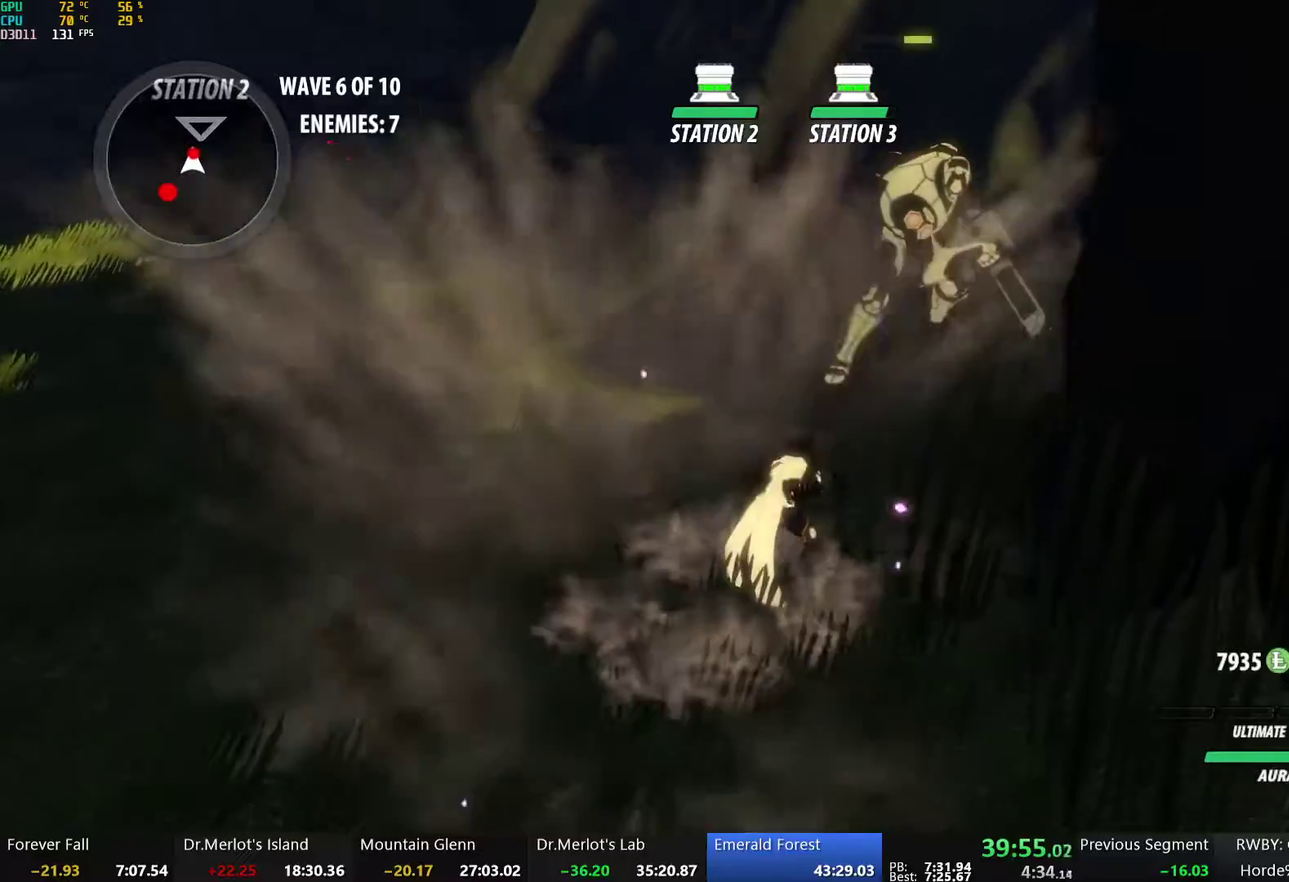
{"buttons": [], "left_stick": "center", "right_stick": "center", "events": [[468, "Y", "up"]]}
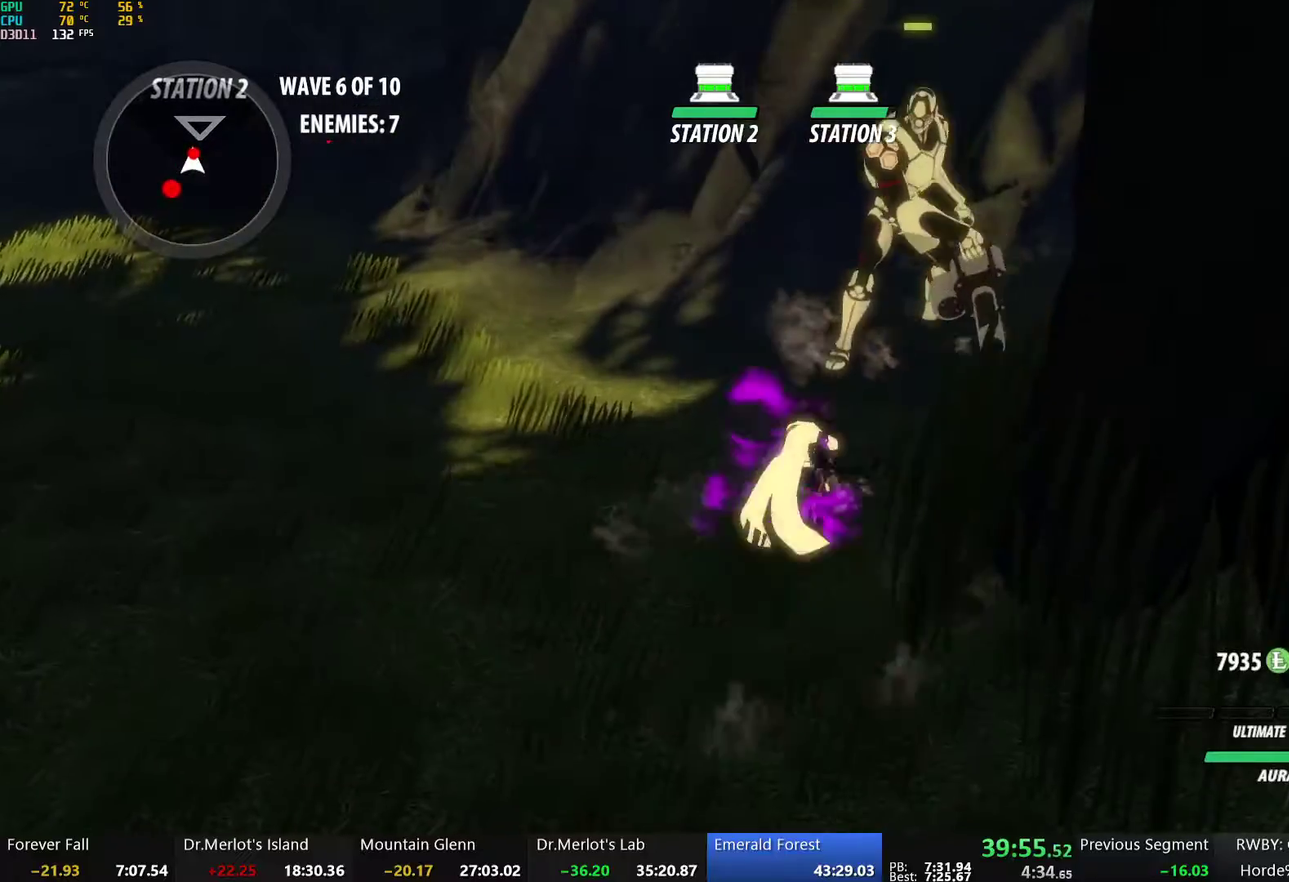
{"buttons": [], "left_stick": "down-left", "right_stick": "left", "events": [[100, "B", "down"], [200, "B", "up"], [267, "right_stick", "left"], [435, "left_stick", "down-left"]]}